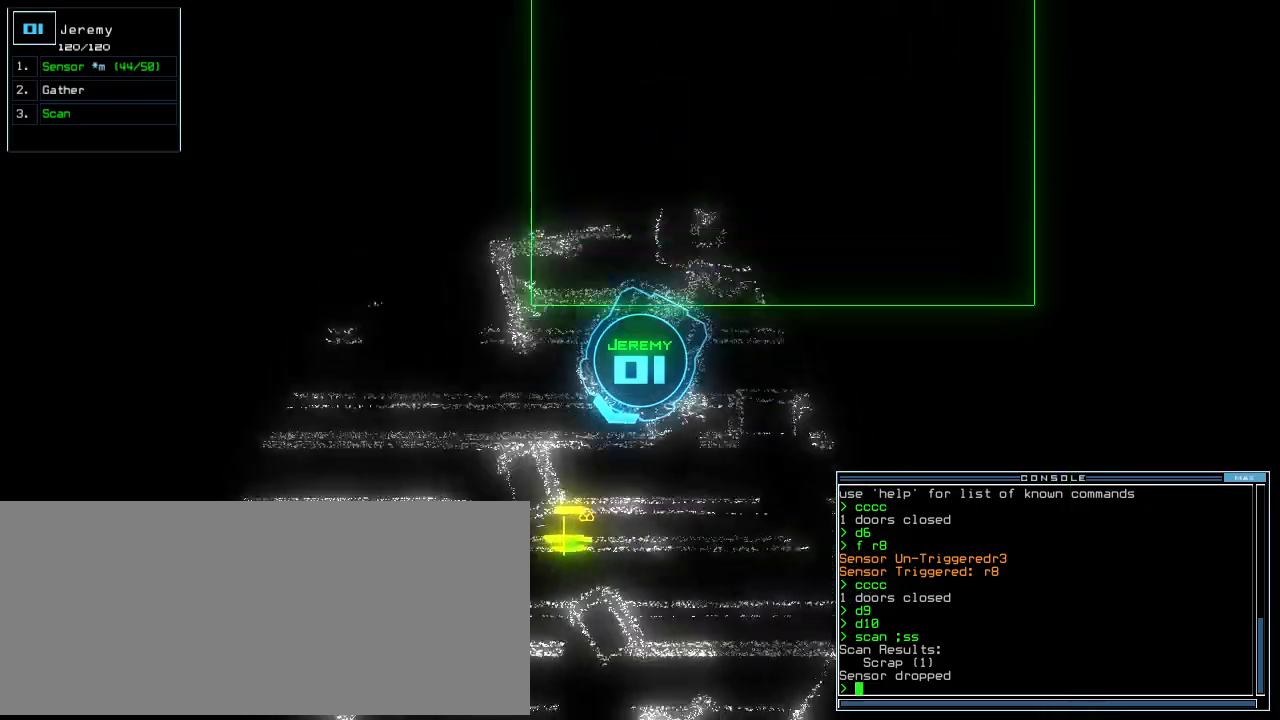
Gameplay with keyboard; each line is a JSON object with the keys held at the frame after it. "events" lists presses ("down") and releases ("up") of ".", "0", "1", "2", "3", "4", "5", "6", "7", "8", "9", "a", "b", "backspace", "c", "caps_lock", "comma", "ctrl_l", "ctrl_r", "d", "down", "e", "equals", "escape", "f", "f6", "g", "h", "i", "j", "k", "l", "left", "m", "minus", "n", "num3", "num9", "o", "p", "q", "quote", "r", "return", "right", "s", "semicolon", "shift_l", "shift_r", "space", "t", "tab", "tilde", "u", "up", "v", "w", "x", "y" and "z" between this image and that frame as [ms after this image, input, new state], when the widget could be followed in between. No other keys are recorded. Mouse input is not recorded.
{"keys": ["return", "up"]}
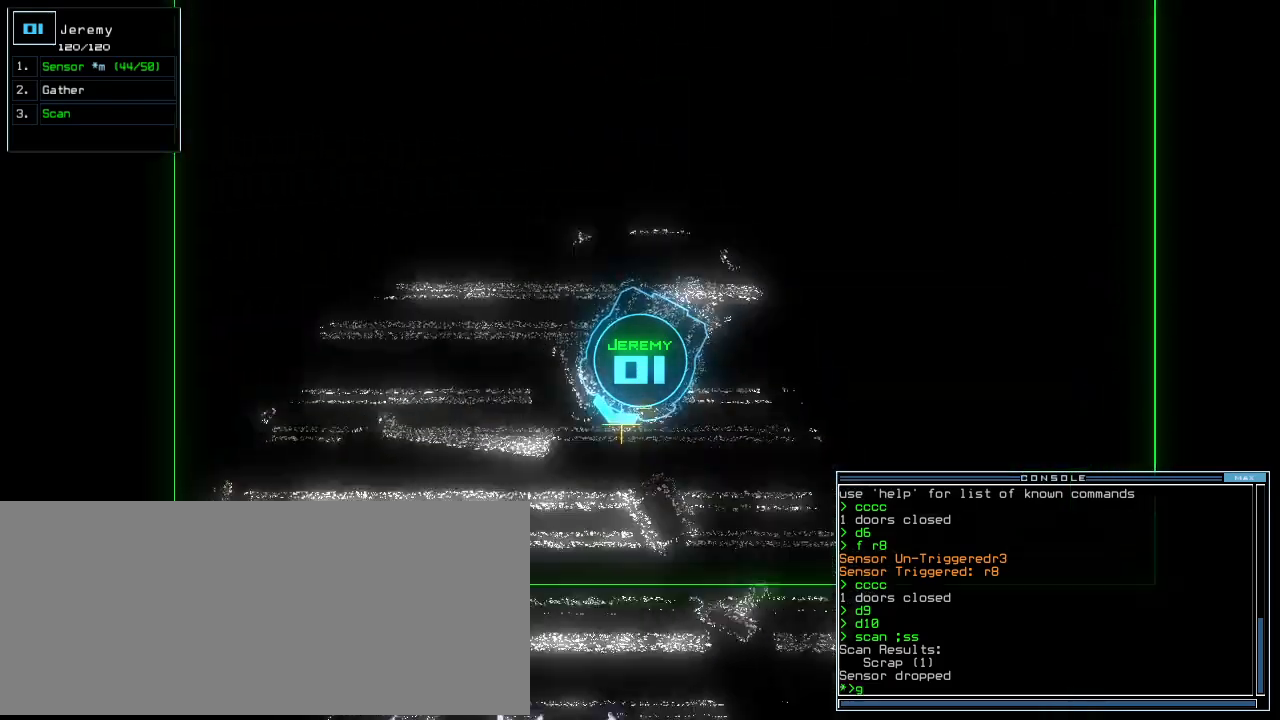
{"keys": [], "events": [[100, "return", "up"], [100, "space", "down"], [140, "up", "up"], [200, "space", "up"]]}
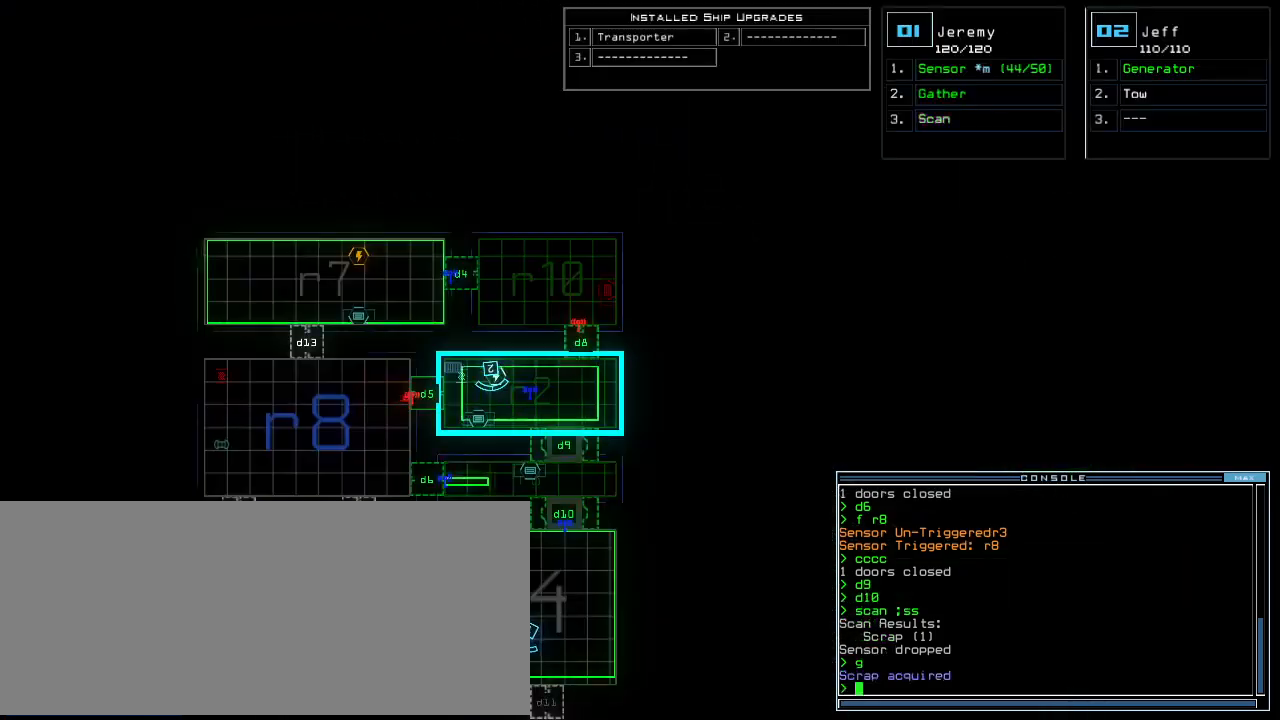
{"keys": ["down", "right"], "events": [[300, "1", "down"], [300, "down", "down"], [340, "right", "down"], [360, "1", "up"]]}
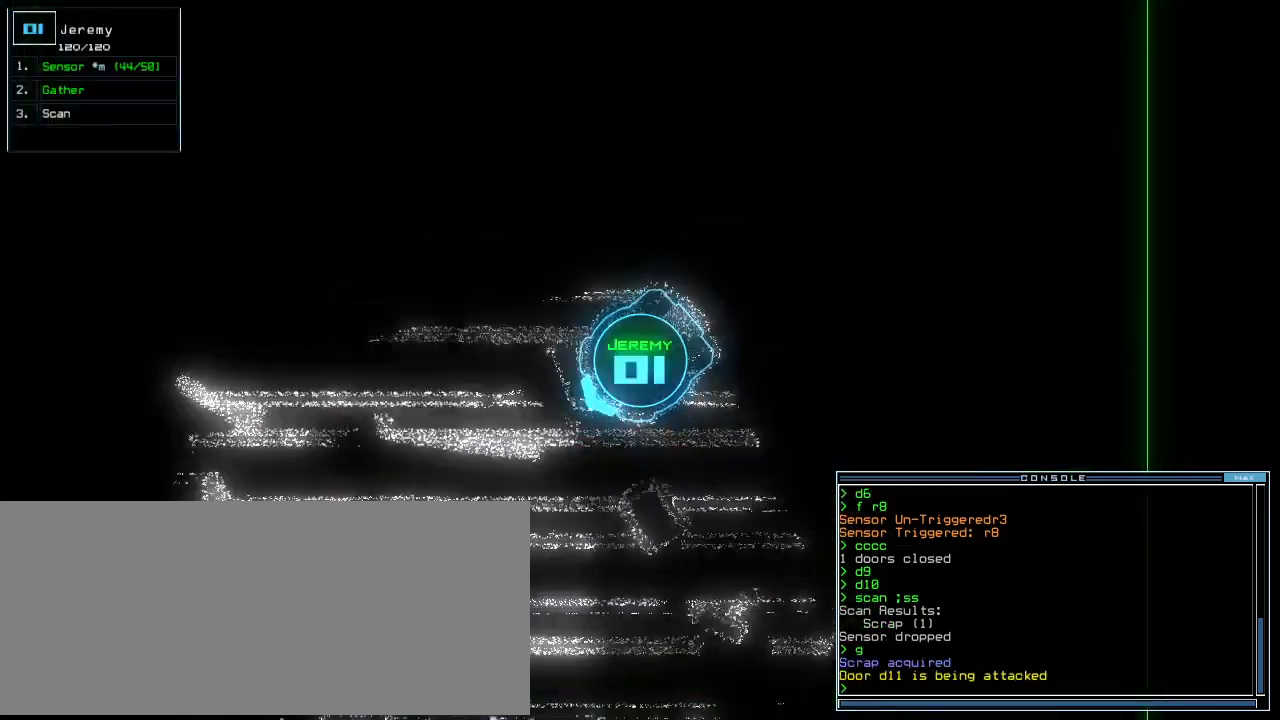
{"keys": ["right", "up"]}
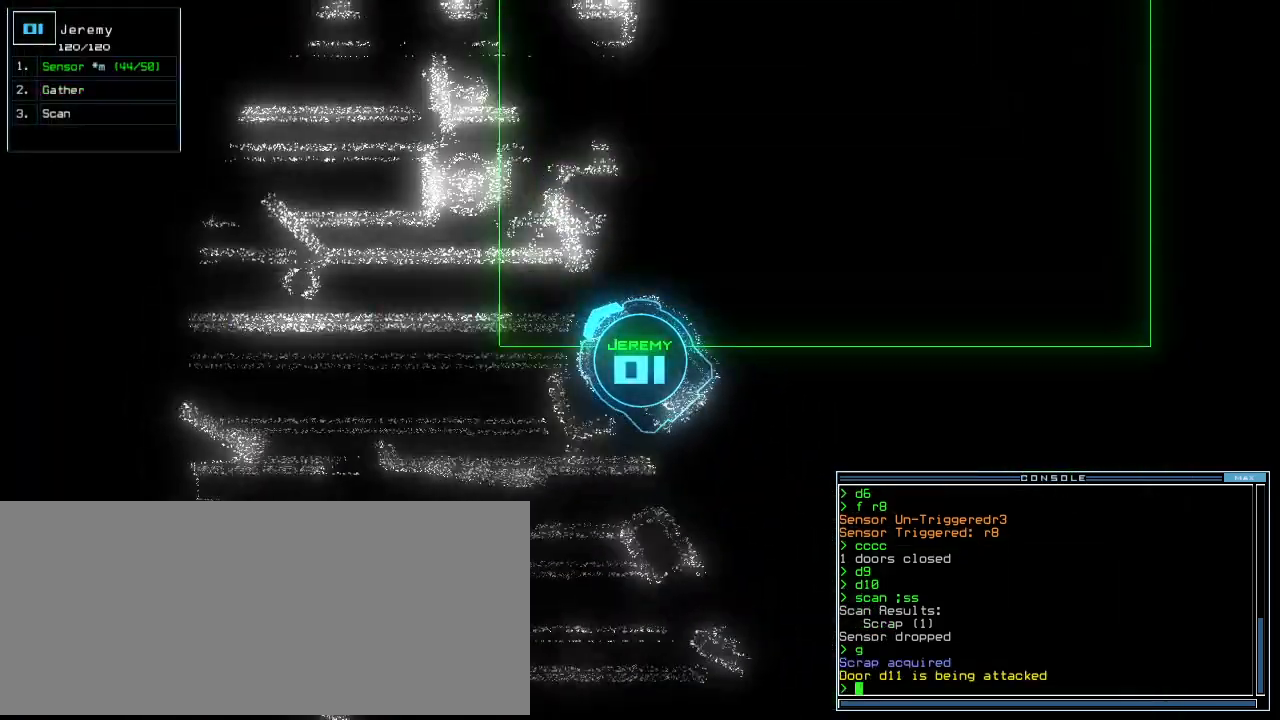
{"keys": []}
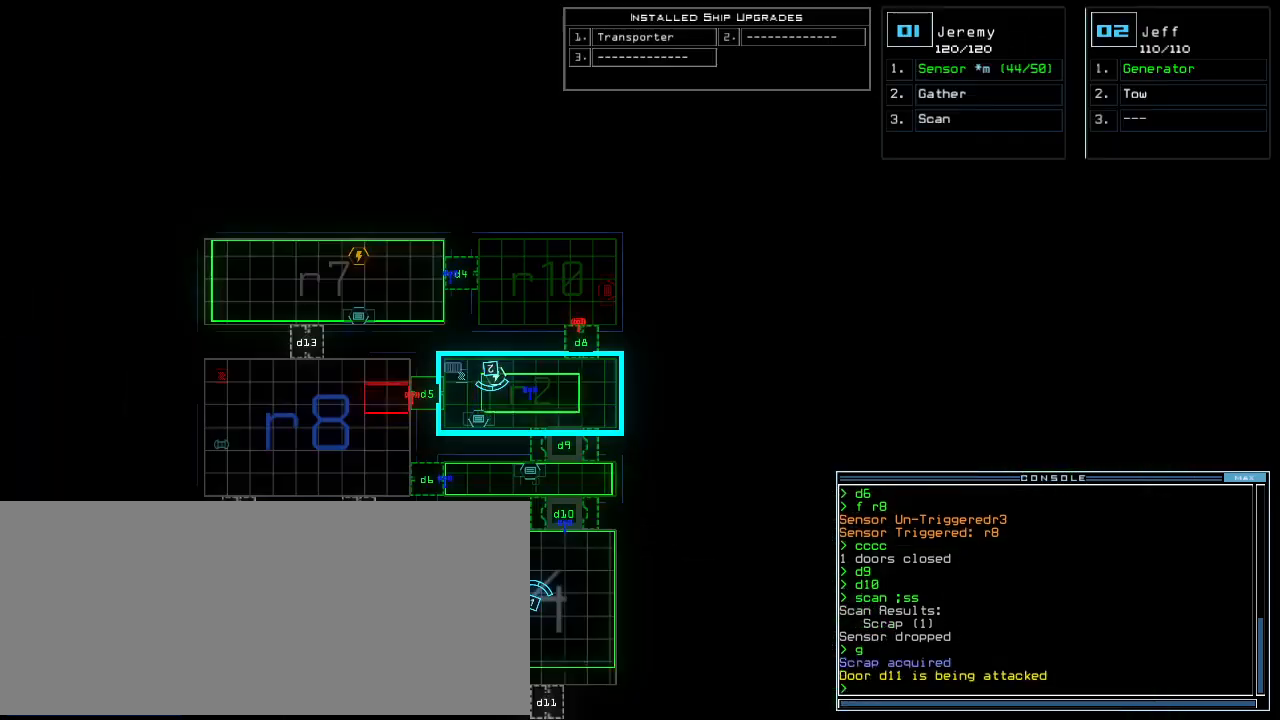
{"keys": ["down"], "events": [[60, "down", "down"]]}
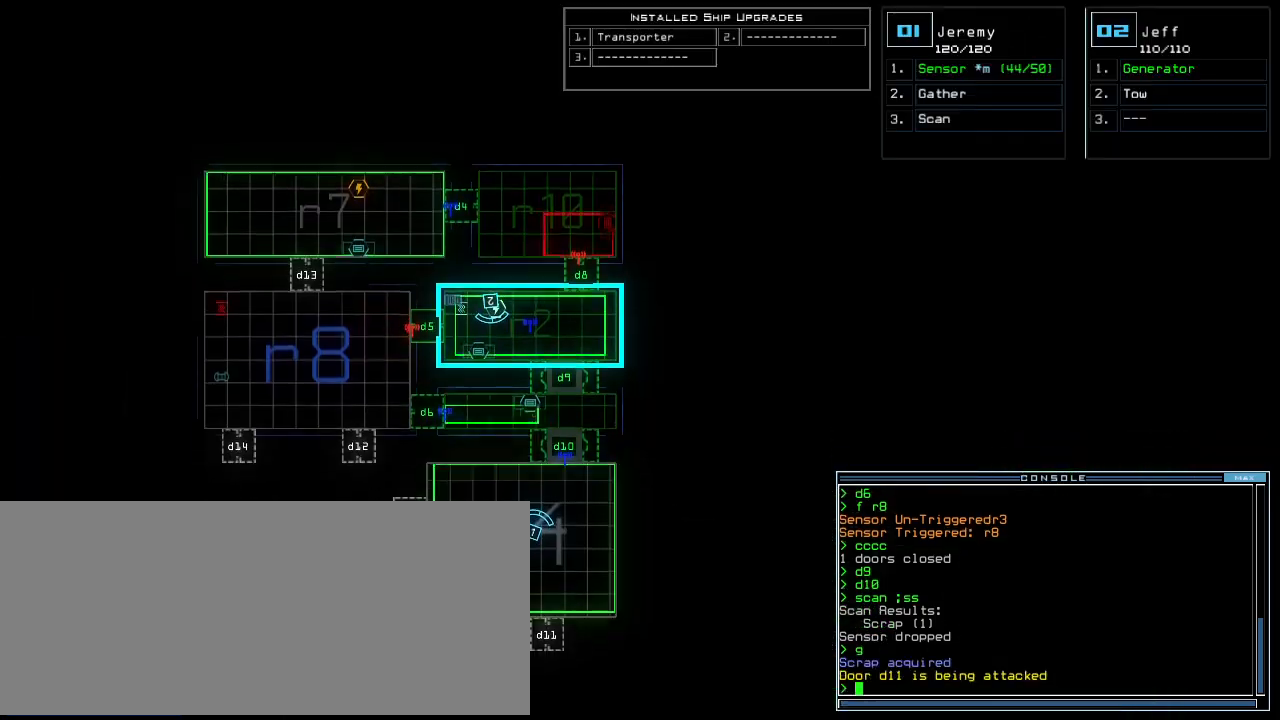
{"keys": [], "events": [[80, "down", "up"]]}